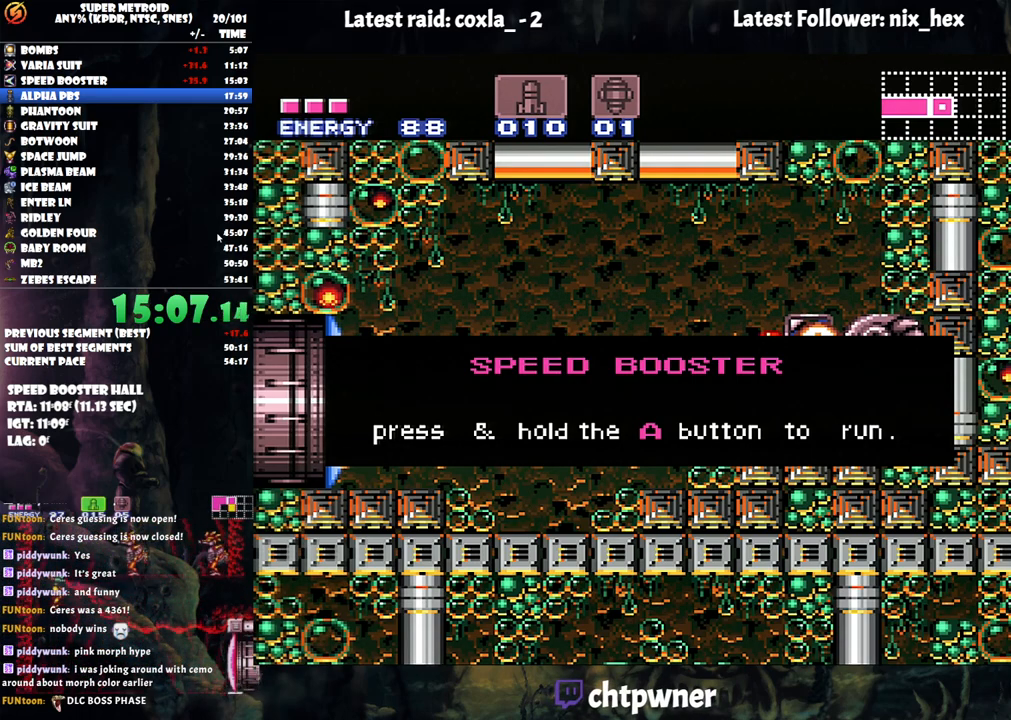
Gameplay with a controller (Nintendo layout); each line is a JSON object with the inputs held at the frame after it. "events" lists button and stick changes between this image and that frame as [ms after this image, input, new state], when the widget could be followed in between. Not read: L3 R3.
{"buttons": ["DPAD_RIGHT"], "events": []}
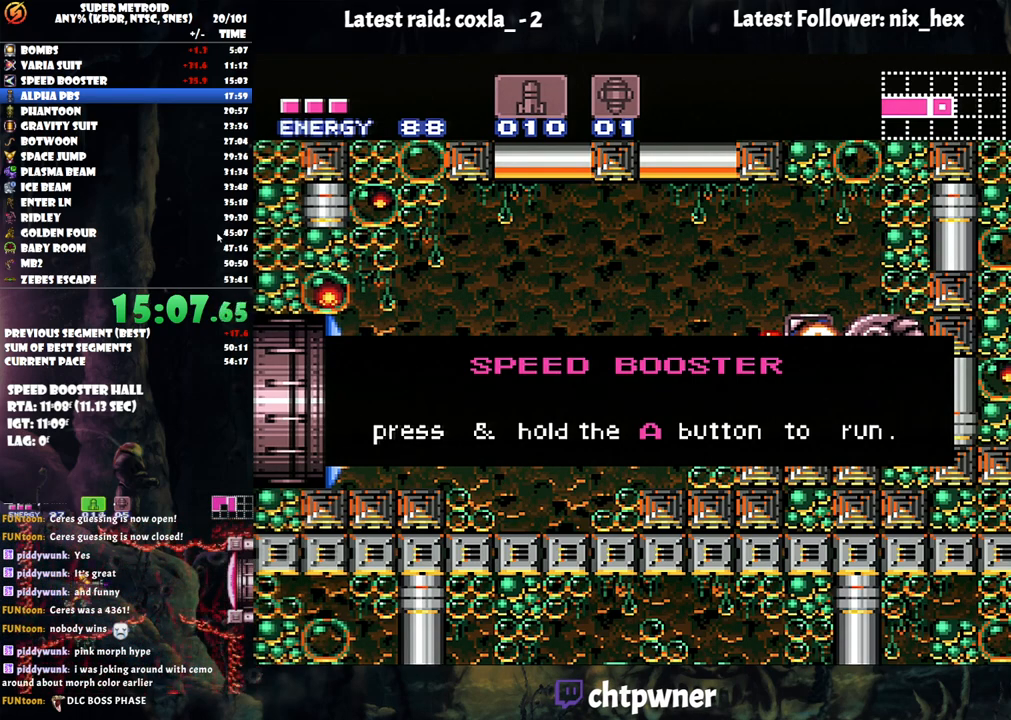
{"buttons": ["DPAD_RIGHT"], "events": []}
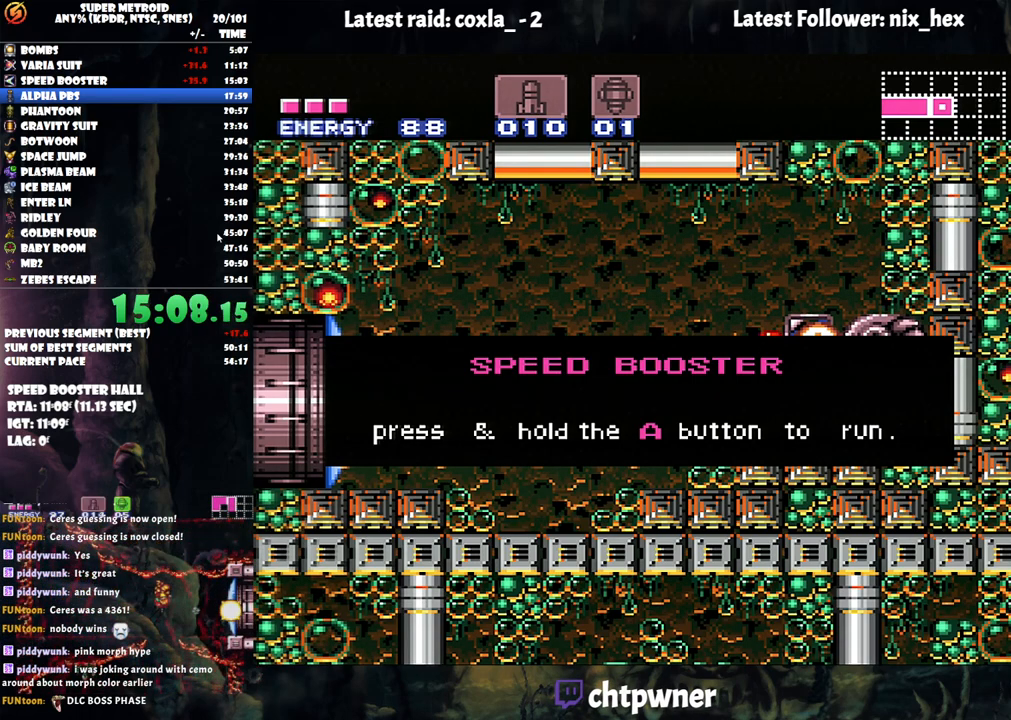
{"buttons": ["DPAD_RIGHT"], "events": []}
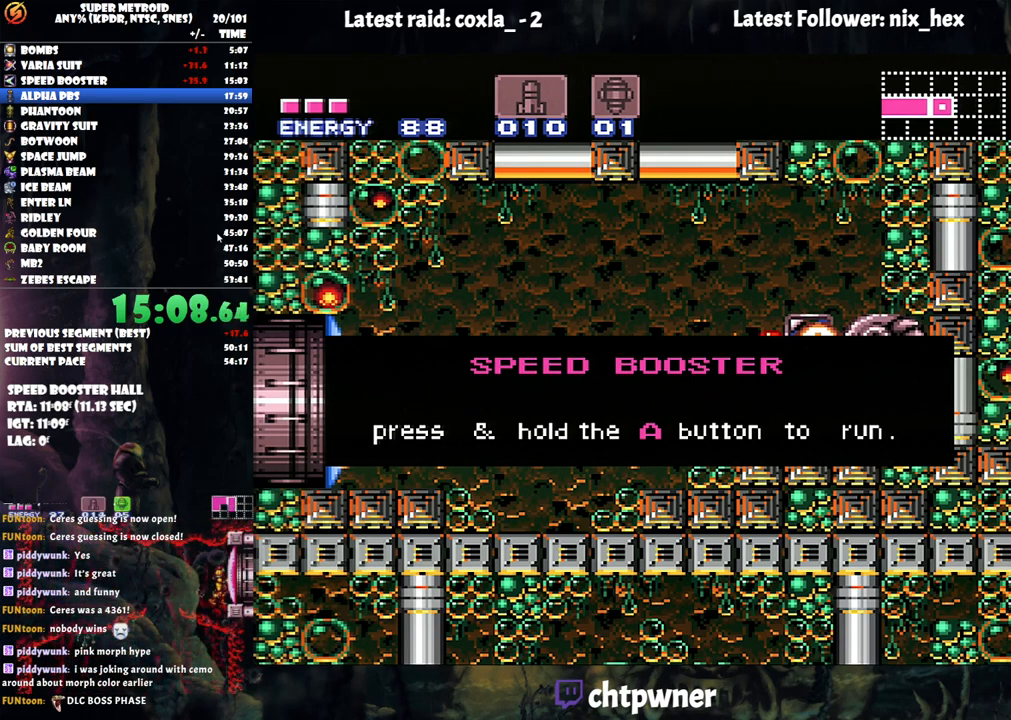
{"buttons": ["DPAD_RIGHT"], "events": []}
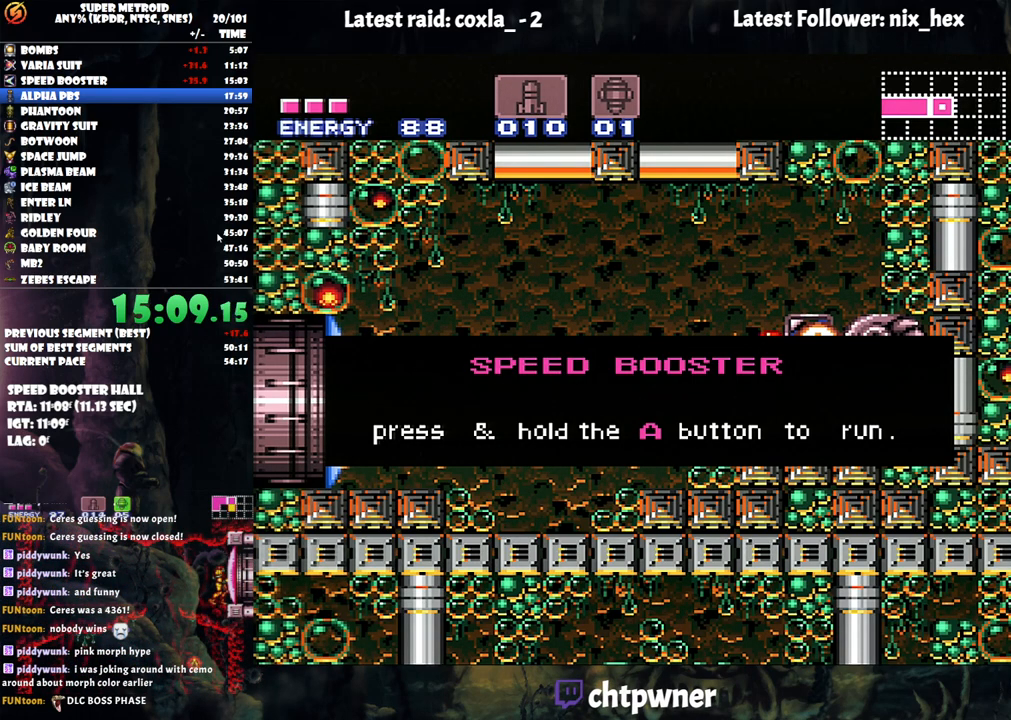
{"buttons": ["DPAD_RIGHT"], "events": []}
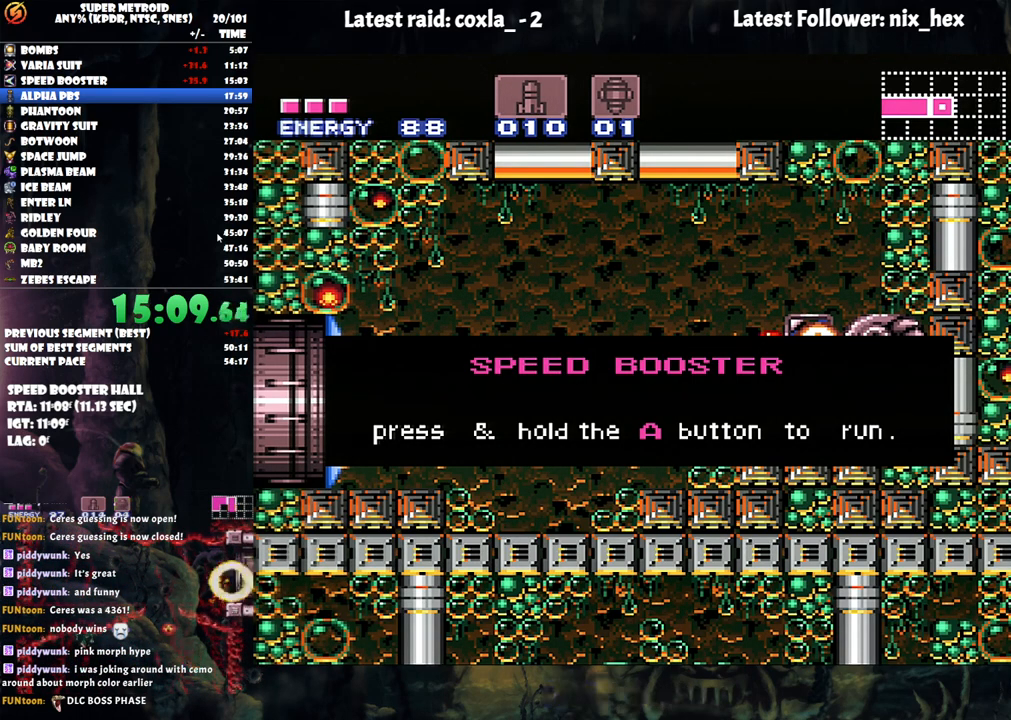
{"buttons": [], "events": [[500, "DPAD_RIGHT", "up"]]}
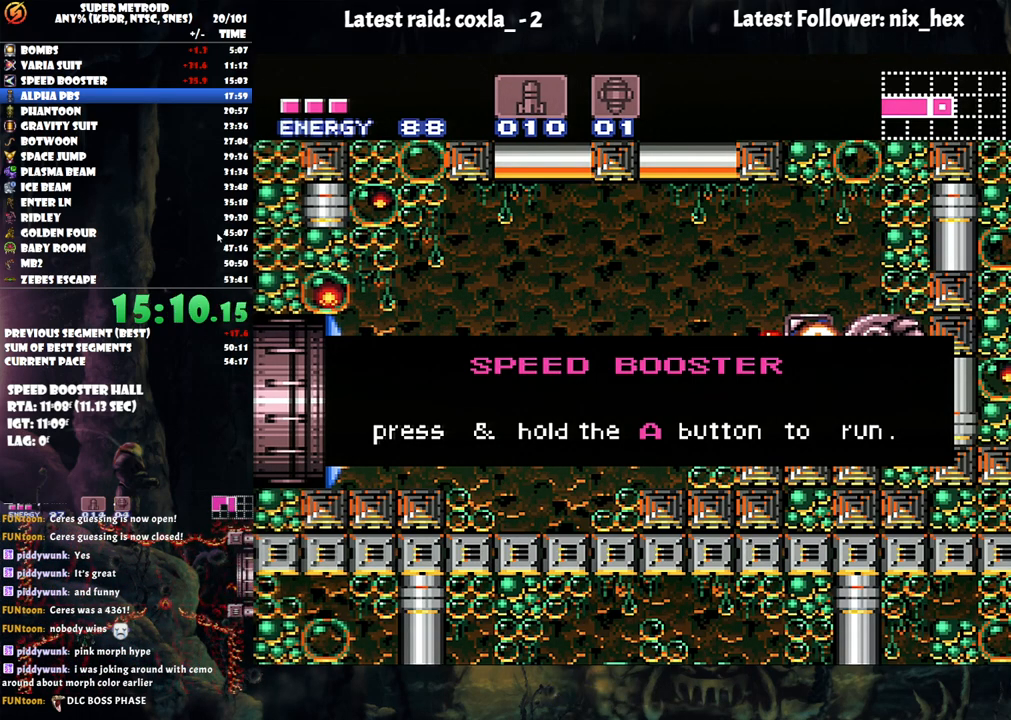
{"buttons": ["DPAD_LEFT"], "events": [[500, "DPAD_LEFT", "down"]]}
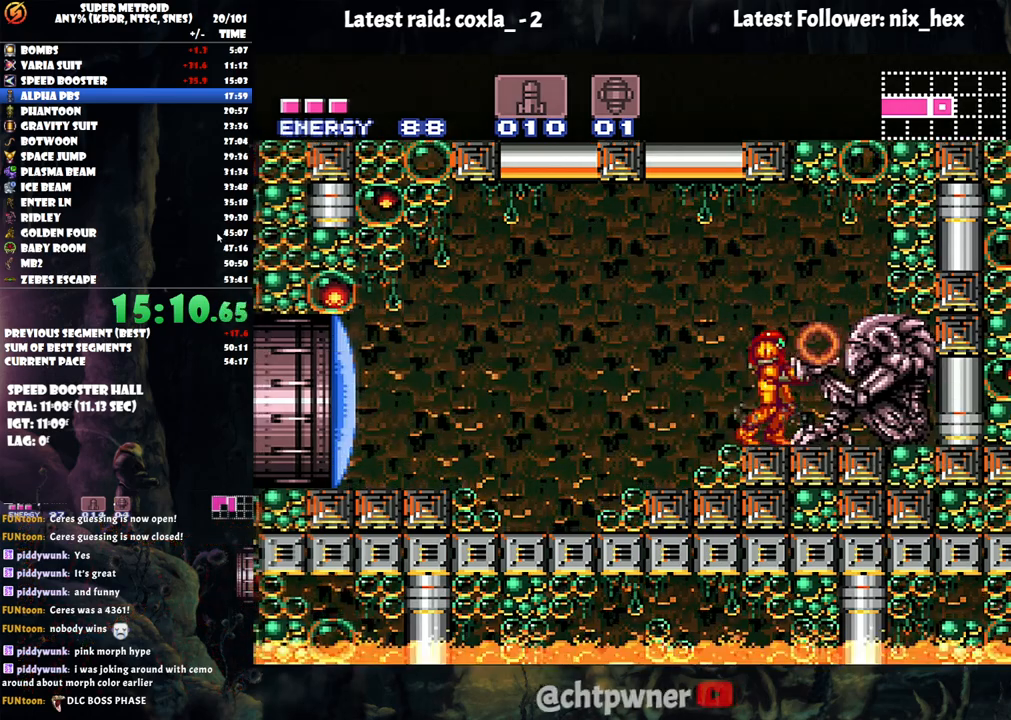
{"buttons": ["A", "B", "DPAD_LEFT"], "events": [[83, "Y", "down"], [117, "DPAD_LEFT", "up"], [217, "DPAD_LEFT", "down"], [217, "Y", "up"], [267, "A", "down"], [383, "B", "down"]]}
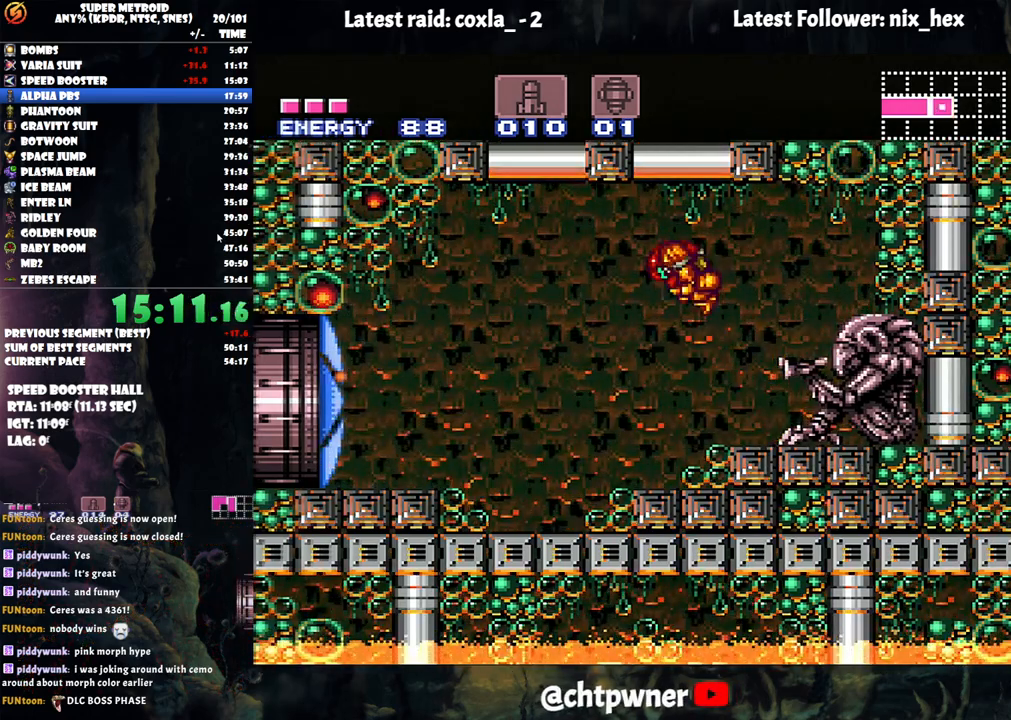
{"buttons": ["A", "DPAD_LEFT"], "events": [[33, "B", "up"]]}
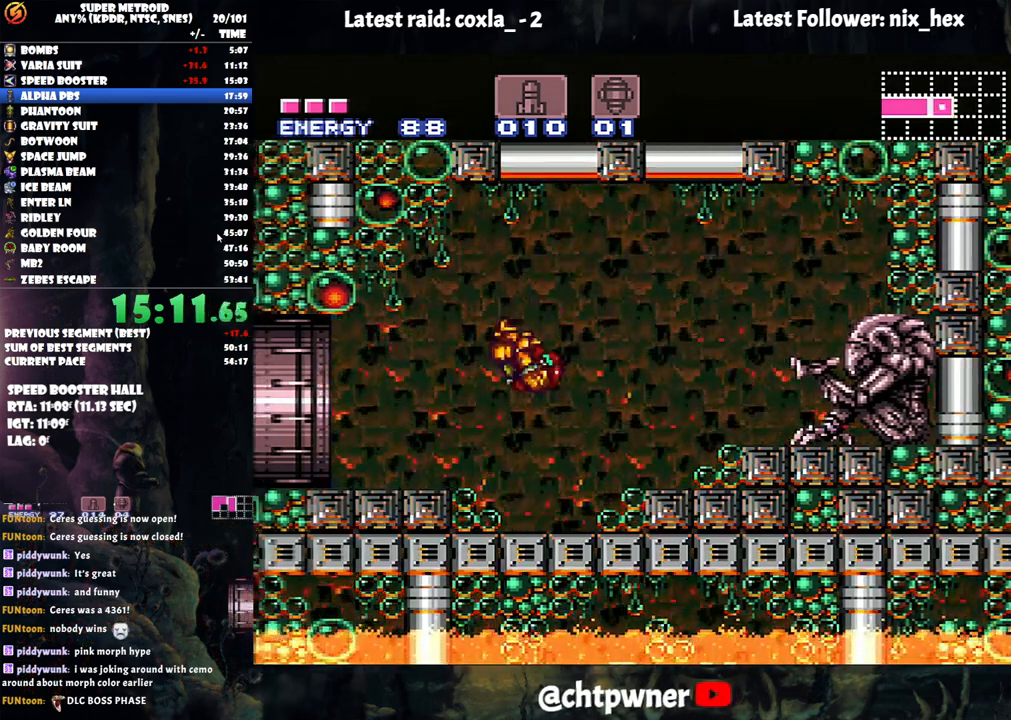
{"buttons": ["A", "L1", "DPAD_LEFT"], "events": [[217, "R1", "down"], [300, "R1", "up"], [383, "R1", "down"], [450, "L1", "down"], [483, "R1", "up"]]}
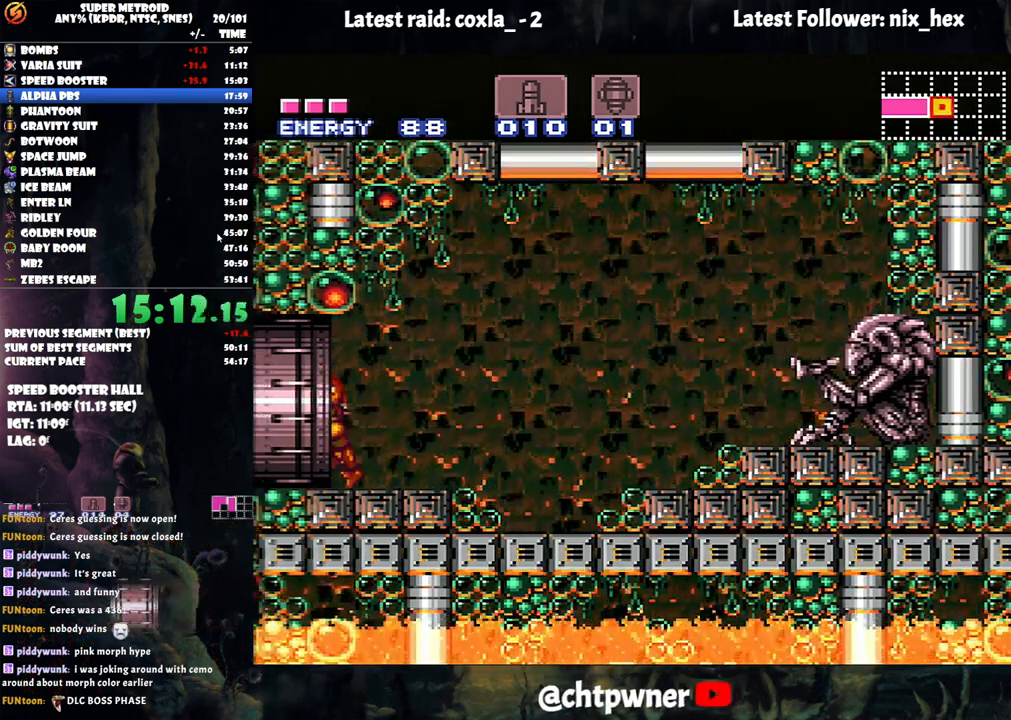
{"buttons": ["A", "DPAD_LEFT"], "events": [[67, "L1", "up"], [67, "R1", "down"], [150, "L1", "down"], [183, "R1", "up"], [300, "L1", "up"]]}
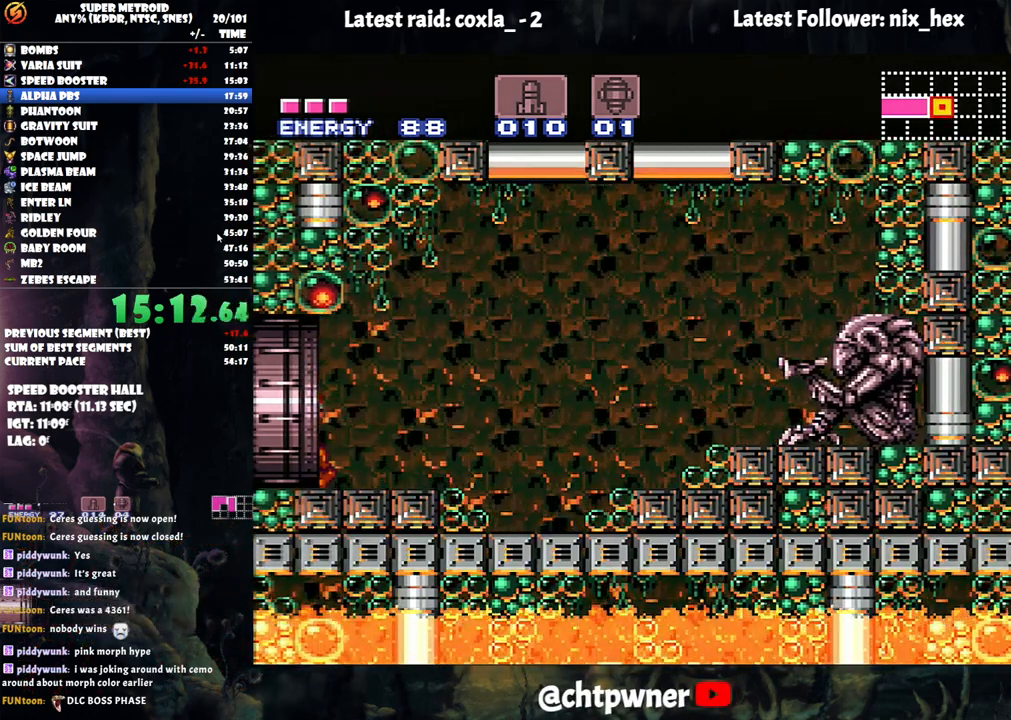
{"buttons": ["A", "DPAD_LEFT"], "events": []}
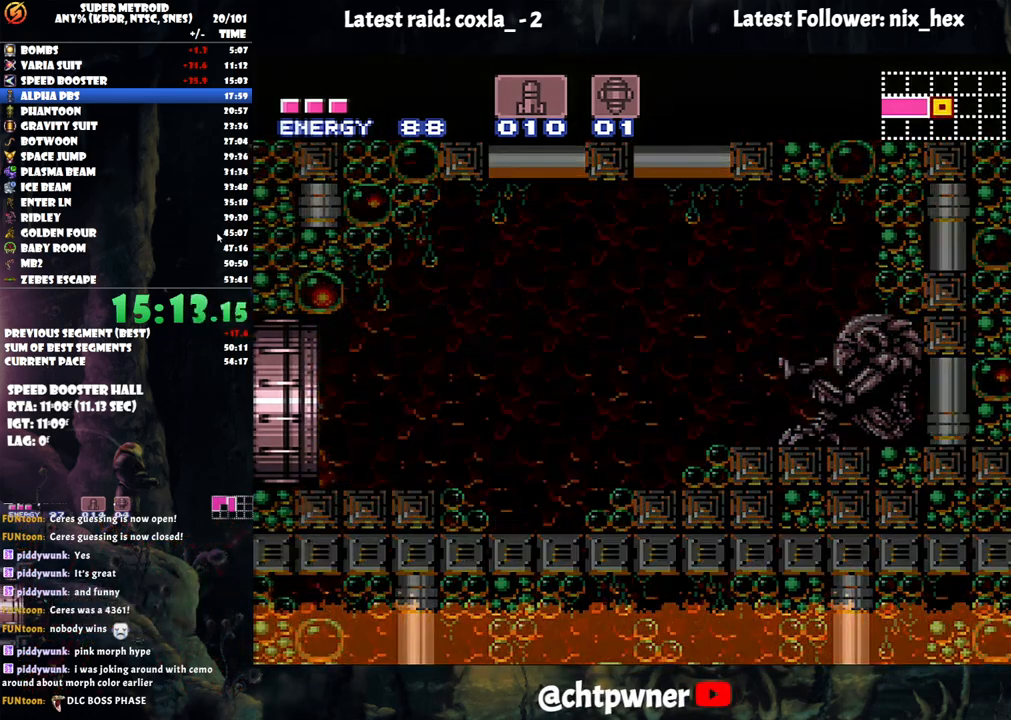
{"buttons": ["A", "DPAD_LEFT"], "events": []}
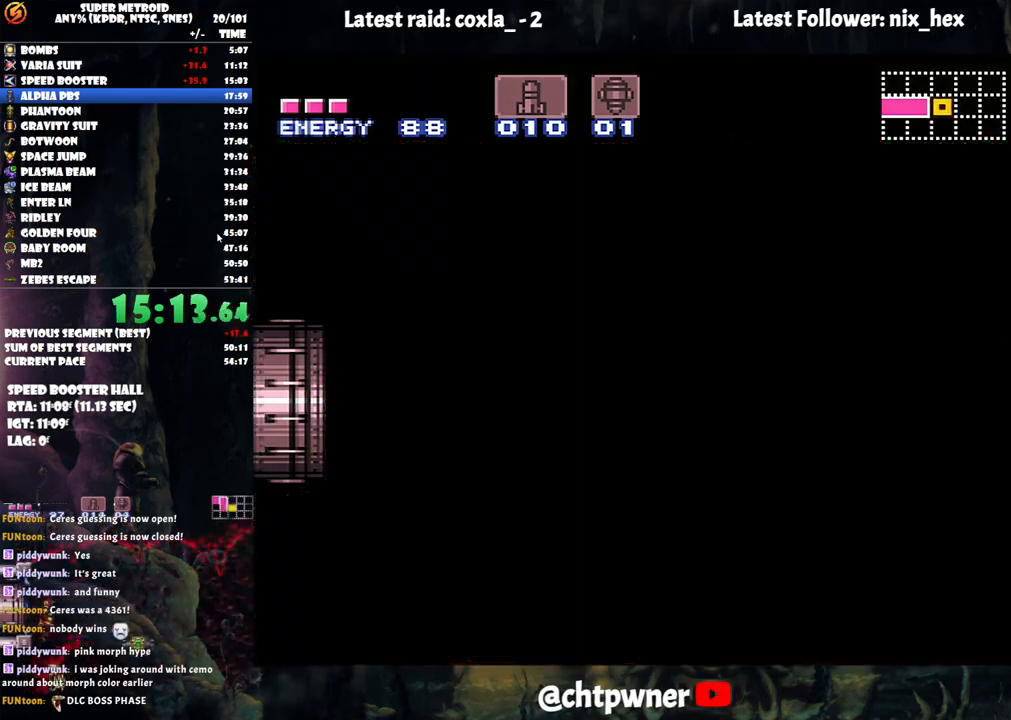
{"buttons": ["A", "DPAD_LEFT"], "events": [[217, "A", "up"], [217, "DPAD_LEFT", "up"], [233, "A", "down"], [233, "DPAD_LEFT", "down"], [433, "DPAD_LEFT", "up"], [483, "DPAD_LEFT", "down"]]}
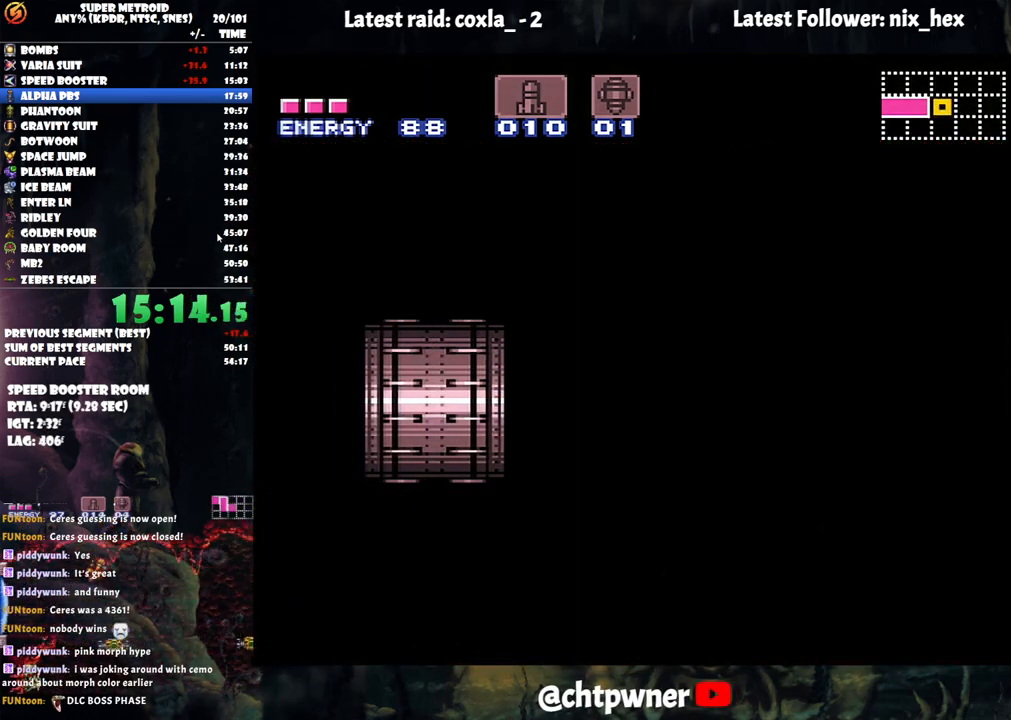
{"buttons": ["A", "DPAD_LEFT"], "events": []}
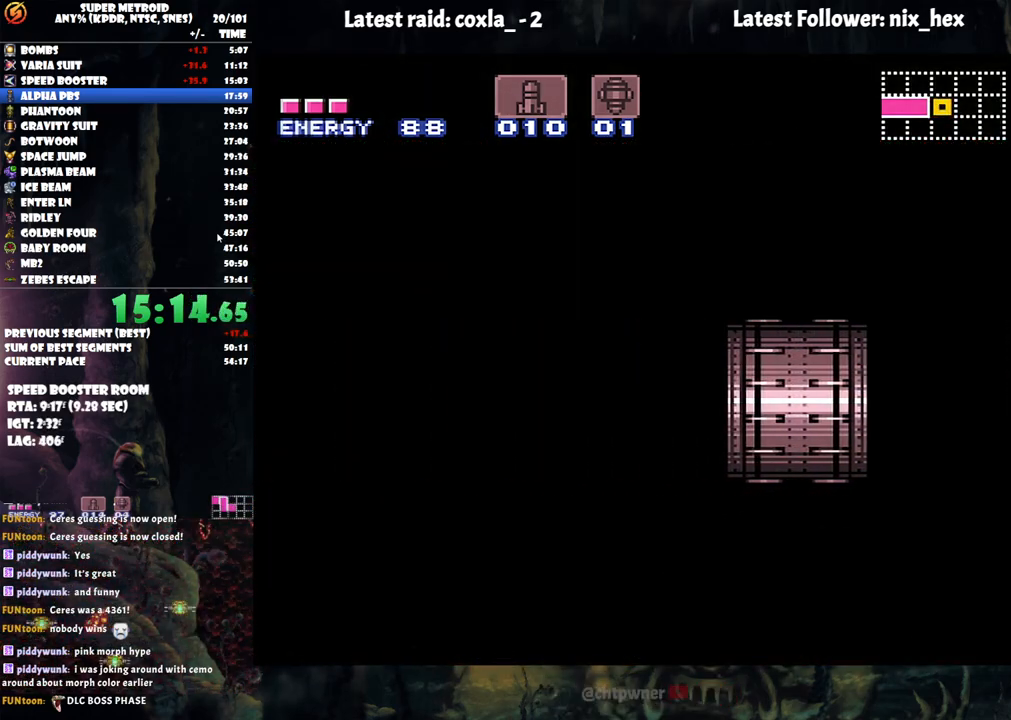
{"buttons": ["A", "DPAD_LEFT"], "events": []}
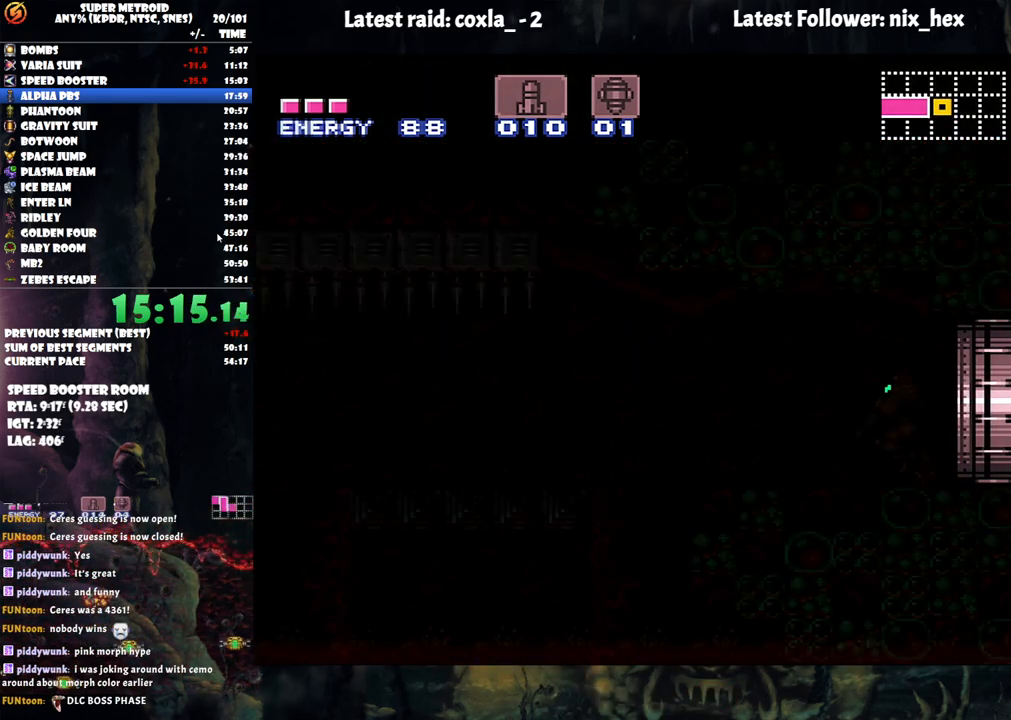
{"buttons": ["A", "DPAD_LEFT"], "events": []}
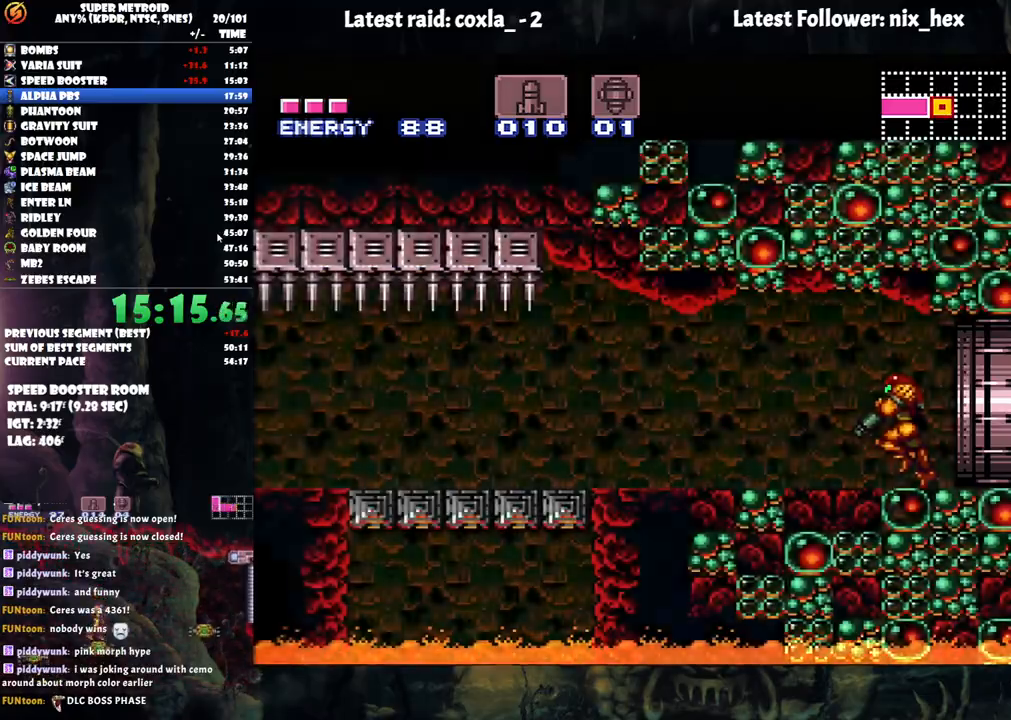
{"buttons": ["A", "L1", "DPAD_LEFT"], "events": [[67, "R1", "down"], [167, "L1", "down"], [167, "R1", "up"], [233, "R1", "down"], [267, "L1", "up"], [300, "R1", "up"], [333, "L1", "down"], [433, "R1", "down"], [450, "L1", "up"], [500, "L1", "down"], [500, "R1", "up"]]}
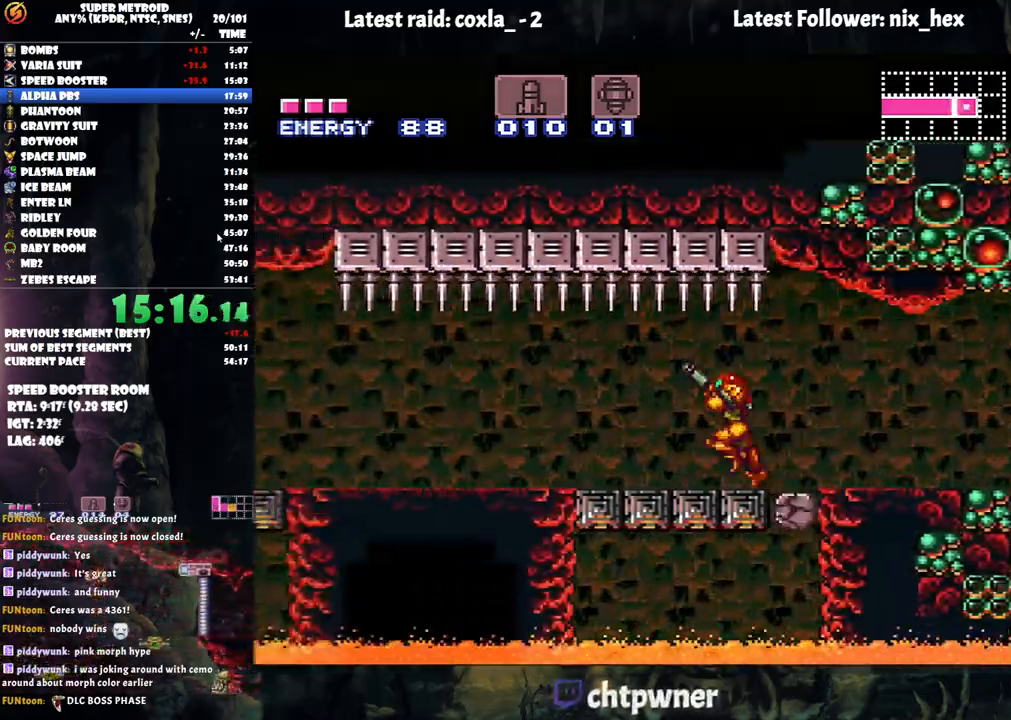
{"buttons": ["A", "R1", "DPAD_LEFT"], "events": [[83, "R1", "down"], [117, "L1", "up"], [200, "R1", "up"], [217, "L1", "down"], [267, "R1", "down"], [317, "L1", "up"], [367, "R1", "up"], [417, "L1", "down"], [450, "L1", "up"], [450, "R1", "down"]]}
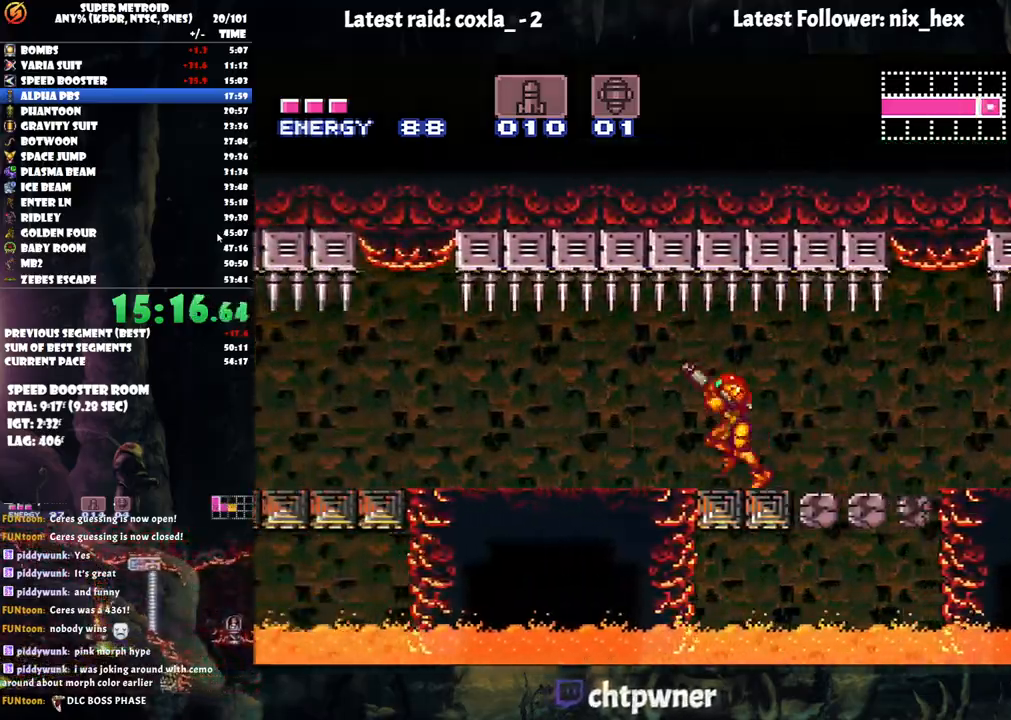
{"buttons": ["A", "L1", "R1", "DPAD_LEFT"], "events": [[33, "R1", "up"], [67, "L1", "down"], [133, "R1", "down"], [200, "L1", "up"], [200, "R1", "up"], [250, "L1", "down"], [300, "R1", "down"], [367, "L1", "up"], [383, "R1", "up"], [467, "L1", "down"], [500, "R1", "down"]]}
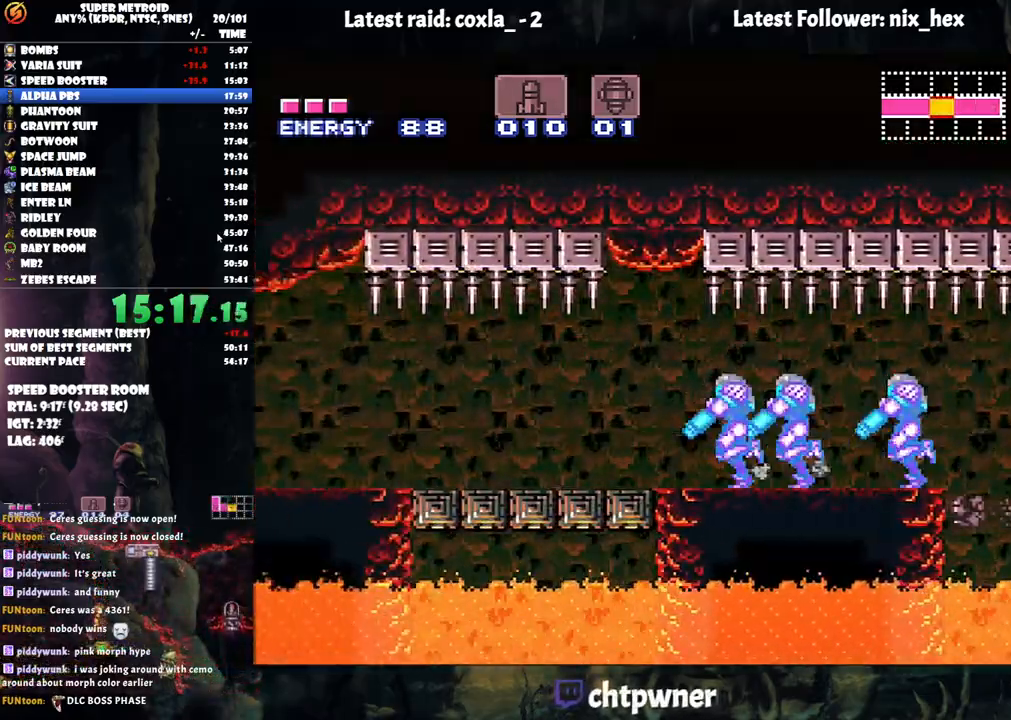
{"buttons": ["A", "DPAD_LEFT"], "events": [[67, "L1", "up"], [83, "R1", "up"], [150, "L1", "down"], [167, "R1", "down"], [233, "L1", "up"], [267, "R1", "up"], [317, "L1", "down"], [350, "R1", "down"], [450, "L1", "up"], [450, "R1", "up"]]}
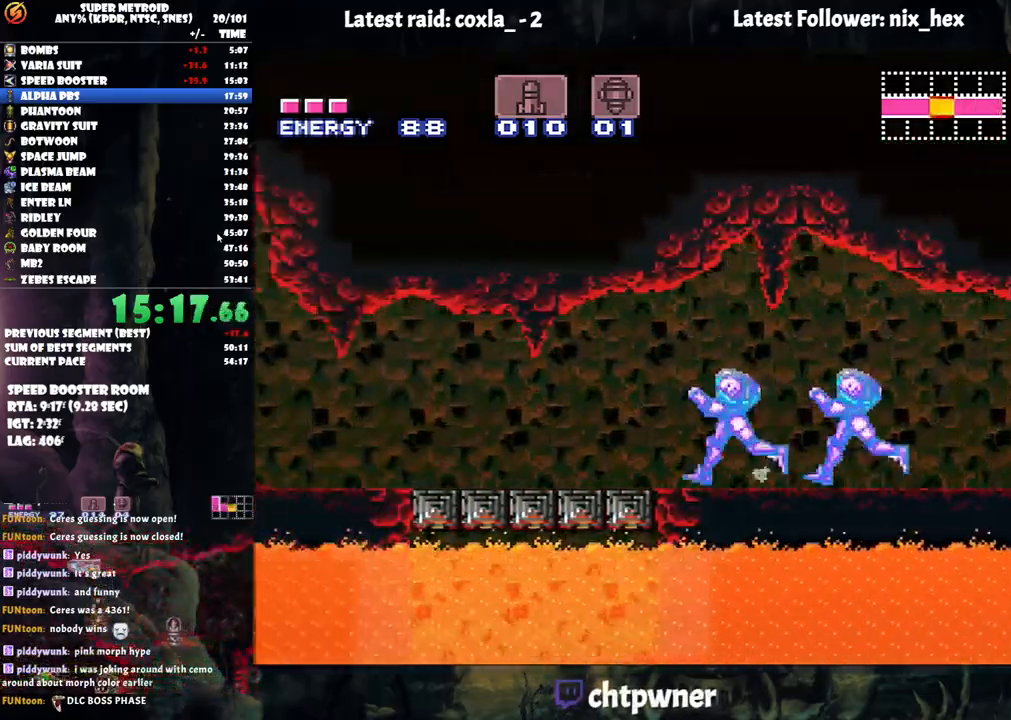
{"buttons": ["A", "L1", "R1", "DPAD_LEFT"], "events": [[33, "L1", "down"], [33, "R1", "down"], [100, "L1", "up"], [133, "R1", "up"], [250, "L1", "down"], [250, "R1", "down"], [333, "L1", "up"], [333, "R1", "up"], [417, "L1", "down"], [417, "R1", "down"]]}
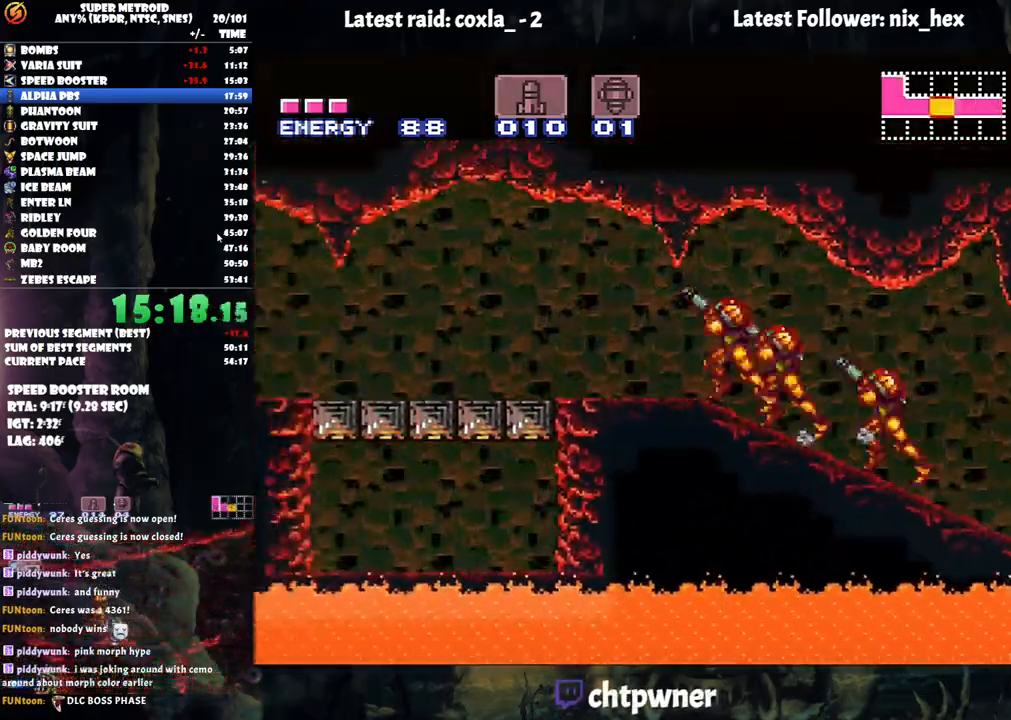
{"buttons": ["A", "R1", "DPAD_LEFT"], "events": [[17, "R1", "up"], [33, "L1", "up"], [100, "R1", "down"], [183, "R1", "up"], [283, "R1", "down"], [367, "R1", "up"], [467, "R1", "down"]]}
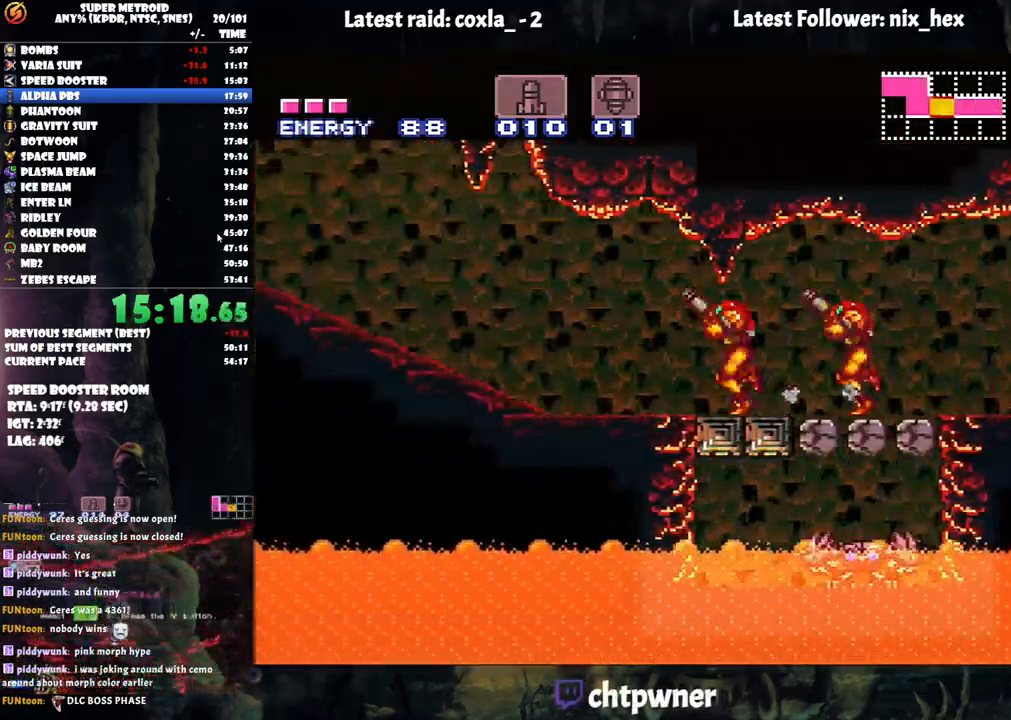
{"buttons": ["A", "DPAD_LEFT"], "events": [[67, "R1", "up"], [167, "R1", "down"], [233, "L1", "down"], [283, "L1", "up"], [283, "R1", "up"], [317, "R1", "down"], [383, "L1", "down"], [450, "R1", "up"], [483, "L1", "up"]]}
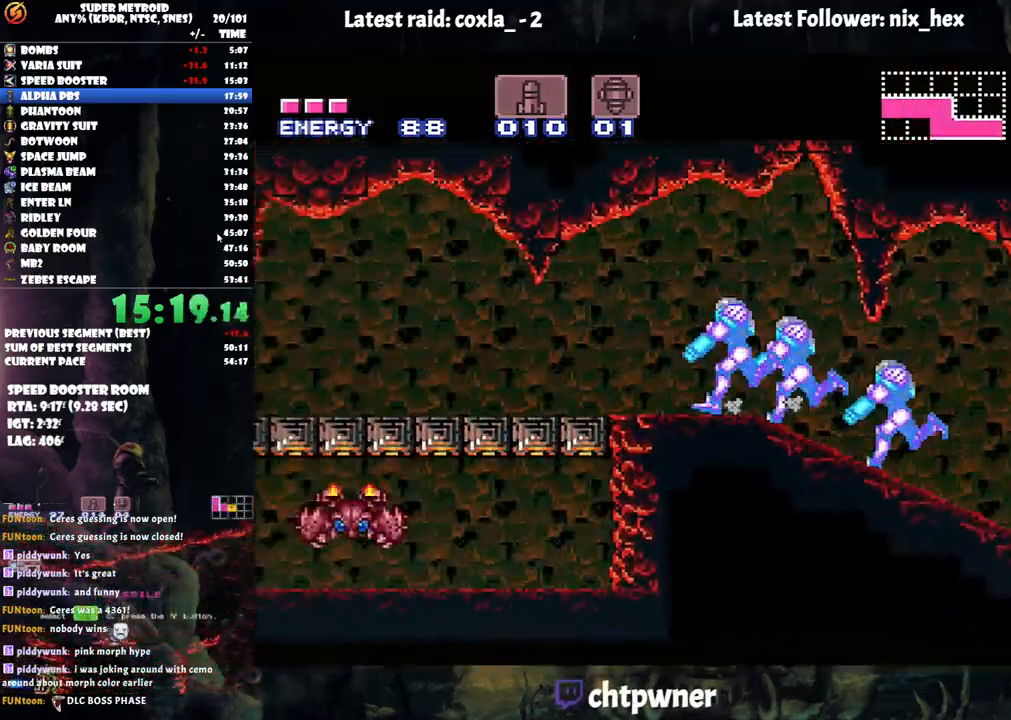
{"buttons": ["A", "L1", "R1", "DPAD_LEFT"], "events": [[50, "R1", "down"], [83, "L1", "down"], [133, "R1", "up"], [200, "L1", "up"], [217, "R1", "down"], [250, "L1", "down"], [333, "R1", "up"], [367, "L1", "up"], [417, "R1", "down"], [467, "L1", "down"]]}
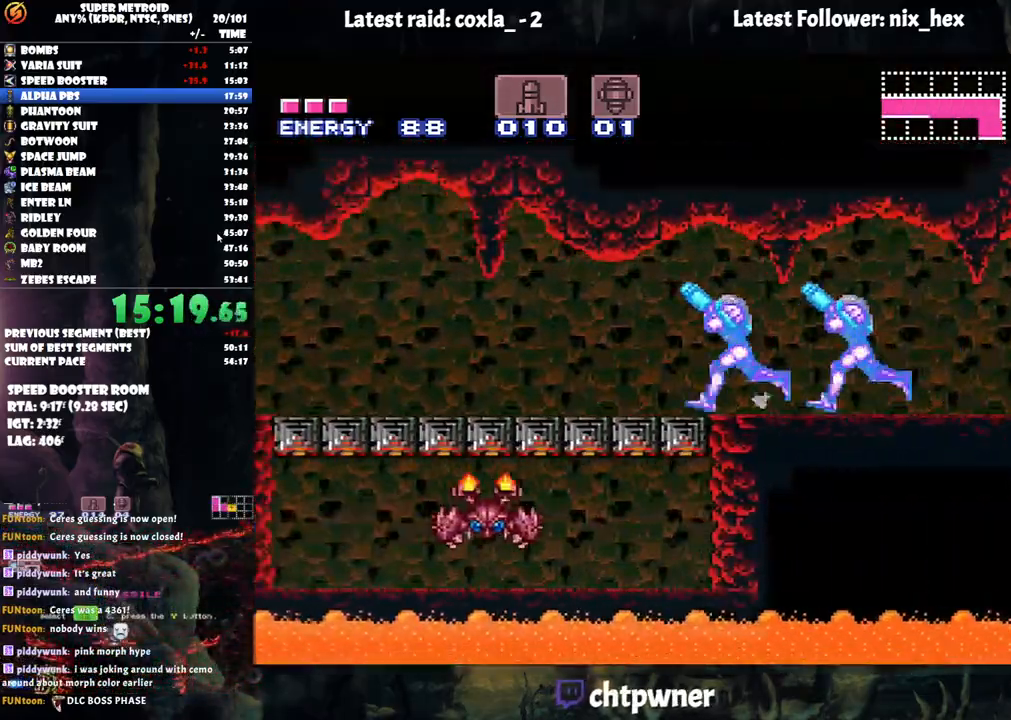
{"buttons": ["A", "DPAD_LEFT"], "events": [[17, "R1", "up"], [67, "L1", "up"], [83, "R1", "down"], [133, "L1", "down"], [200, "R1", "up"], [233, "L1", "up"], [300, "R1", "down"], [333, "L1", "down"], [400, "R1", "up"], [450, "L1", "up"]]}
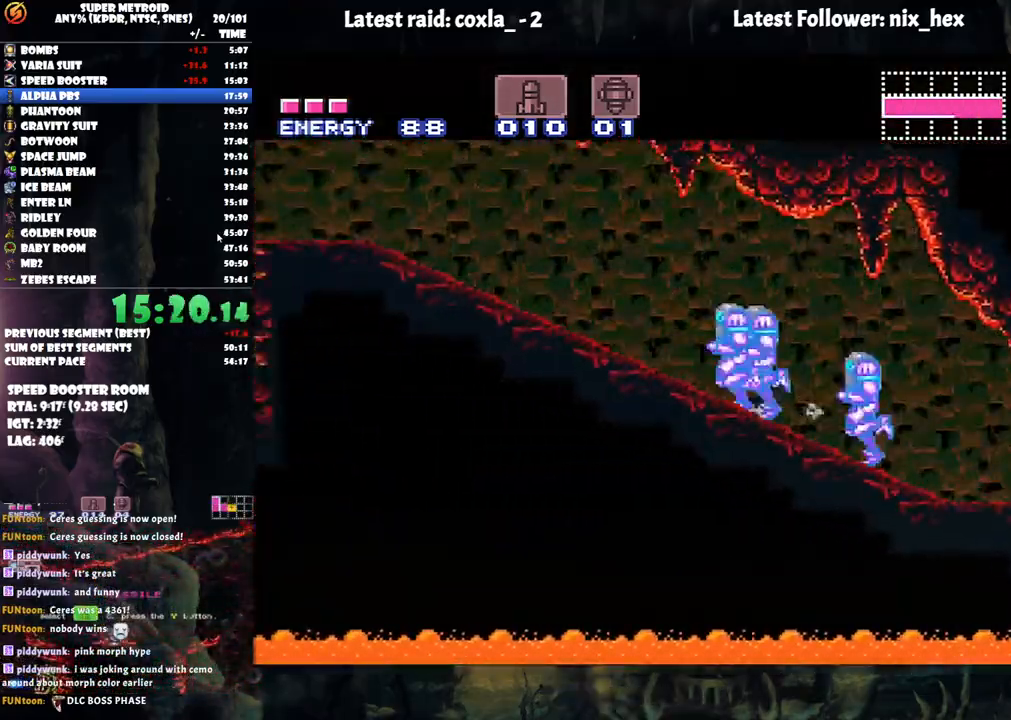
{"buttons": ["A", "DPAD_LEFT"], "events": [[200, "Y", "down"], [350, "Y", "up"]]}
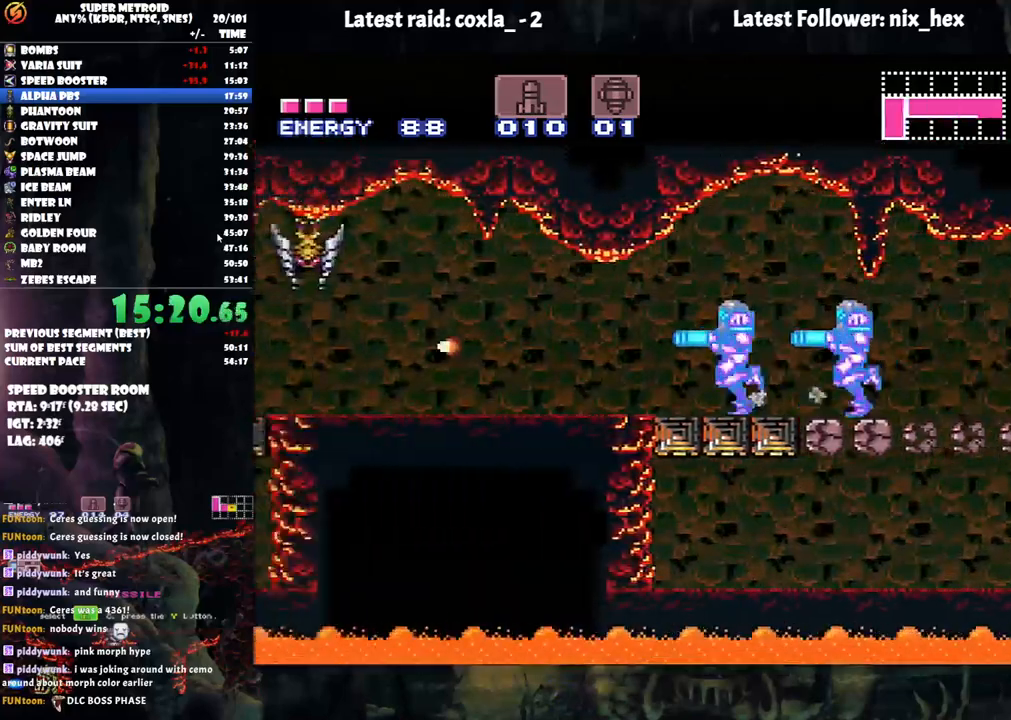
{"buttons": ["A", "DPAD_LEFT"], "events": []}
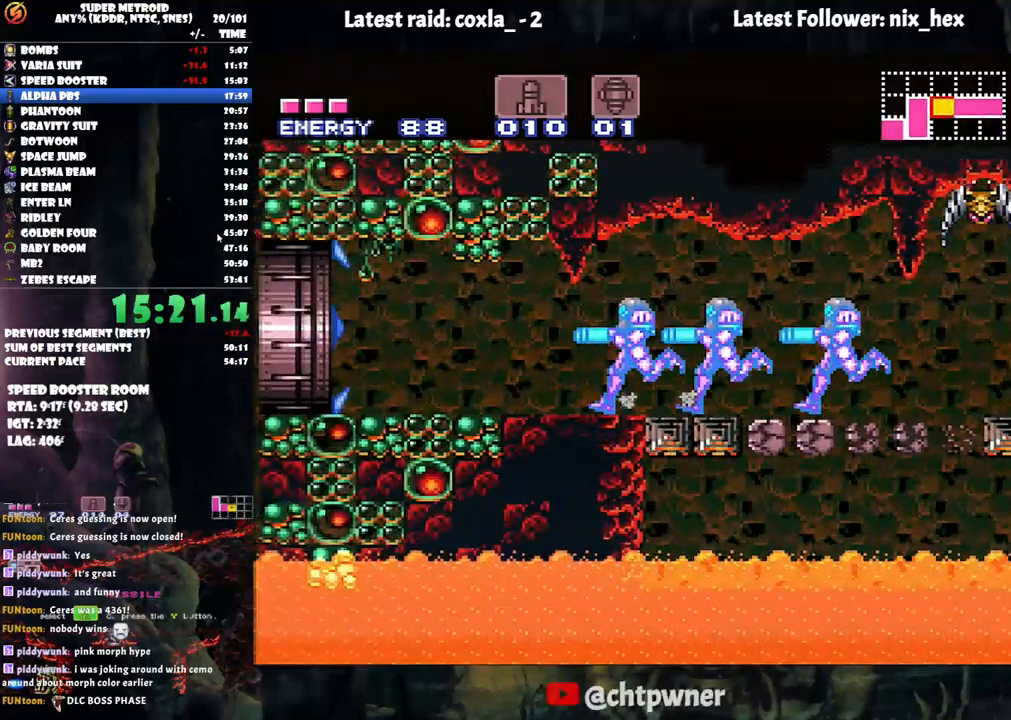
{"buttons": ["B", "DPAD_LEFT"], "events": [[67, "B", "down"], [500, "A", "up"]]}